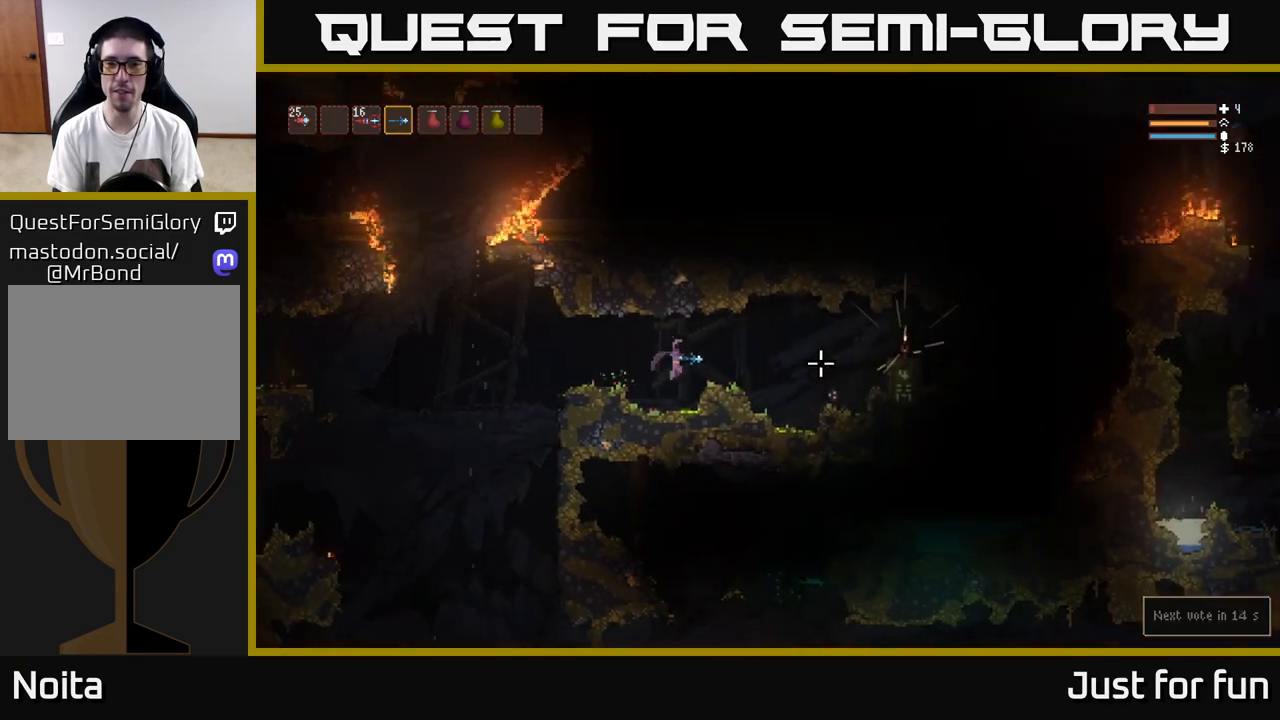
Gameplay with a controller (Xbox layout); each line is a JSON object with the inputs held at the frame after it. "events" lists button and stick changes between this image and that frame as [ms after this image, input, new state], when the widget could be followed in between.
{"buttons": [], "left_stick": "right", "right_stick": "down-right", "events": [[67, "L2", "down"], [133, "right_stick", "down-right"], [217, "R2", "down"], [233, "L2", "up"], [367, "R2", "up"]]}
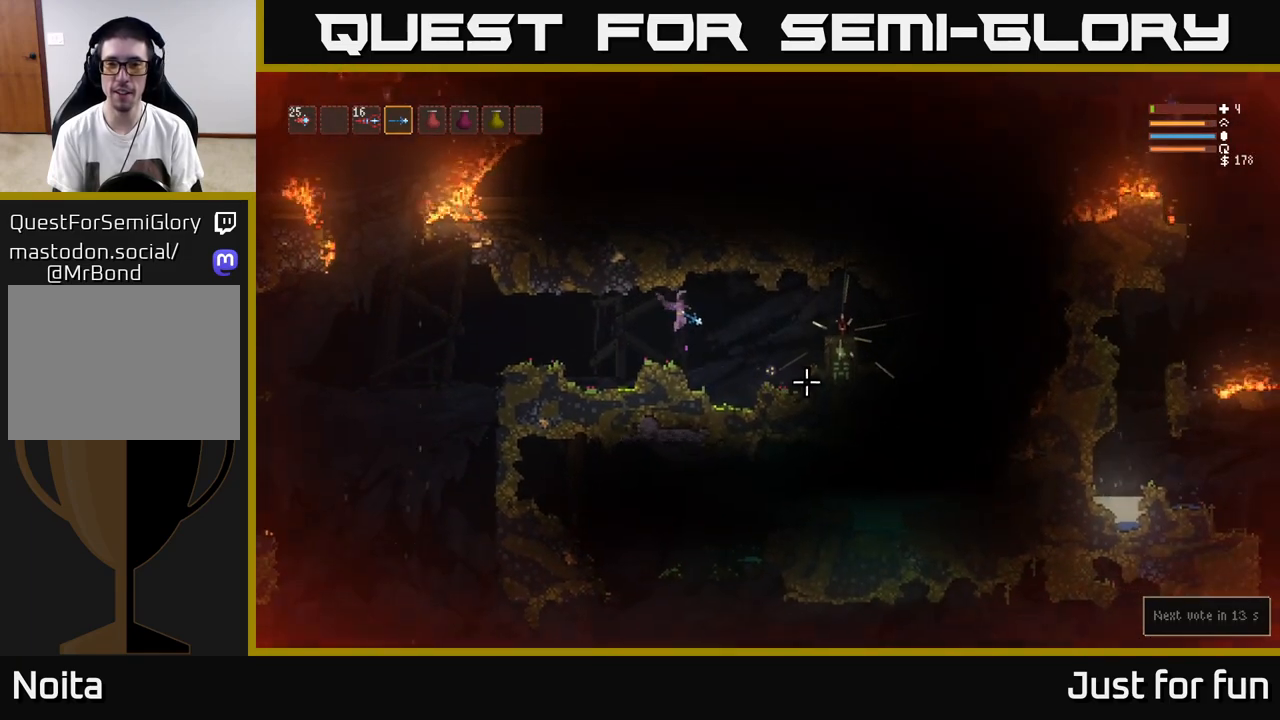
{"buttons": [], "left_stick": "right", "right_stick": "right", "events": [[133, "R2", "down"], [233, "right_stick", "right"], [250, "R2", "up"], [333, "L2", "down"], [450, "L2", "up"]]}
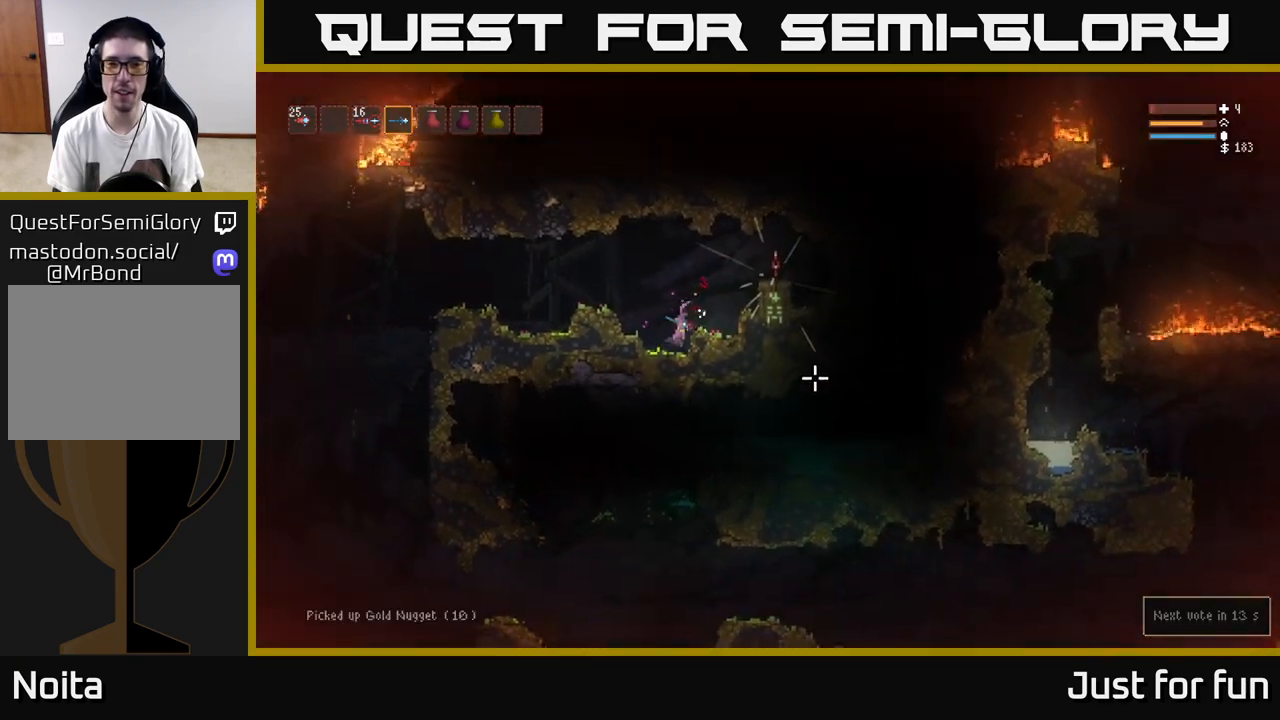
{"buttons": [], "left_stick": "right", "right_stick": "right", "events": [[183, "L2", "down"], [500, "L2", "up"]]}
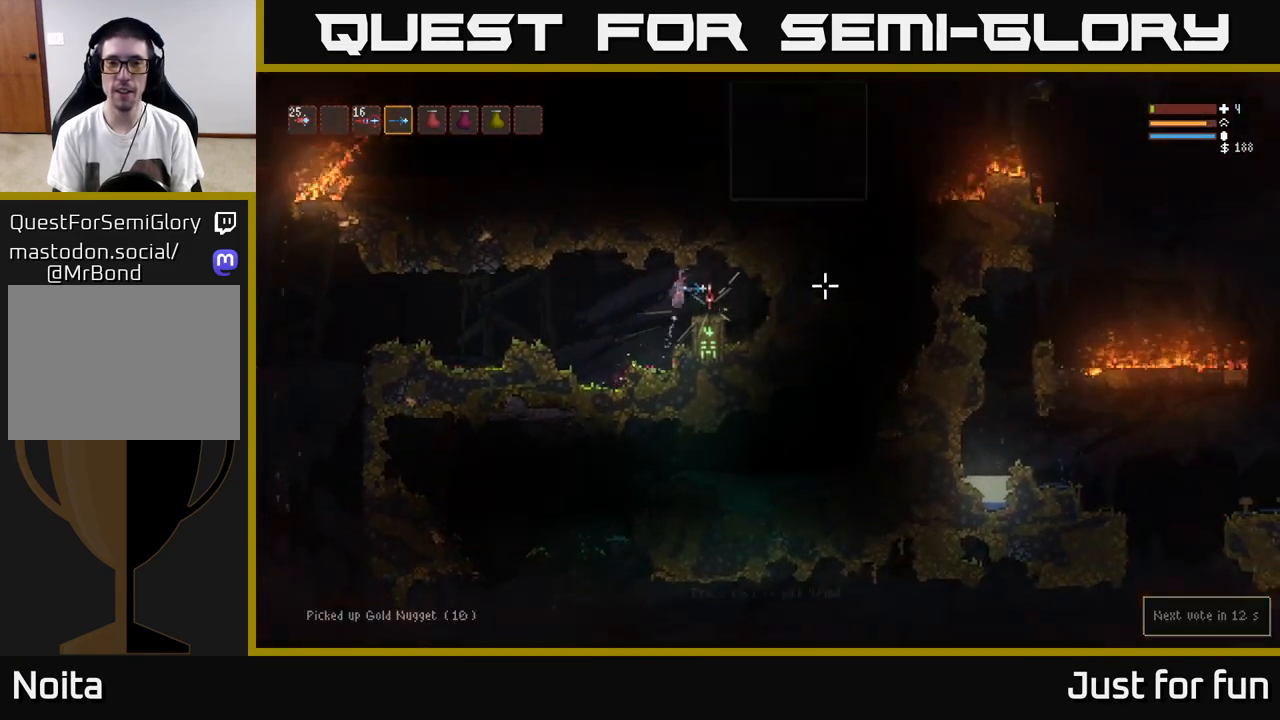
{"buttons": [], "left_stick": "center", "right_stick": "center", "events": [[50, "right_stick", "center"], [183, "left_stick", "center"], [283, "A", "down"], [383, "A", "up"]]}
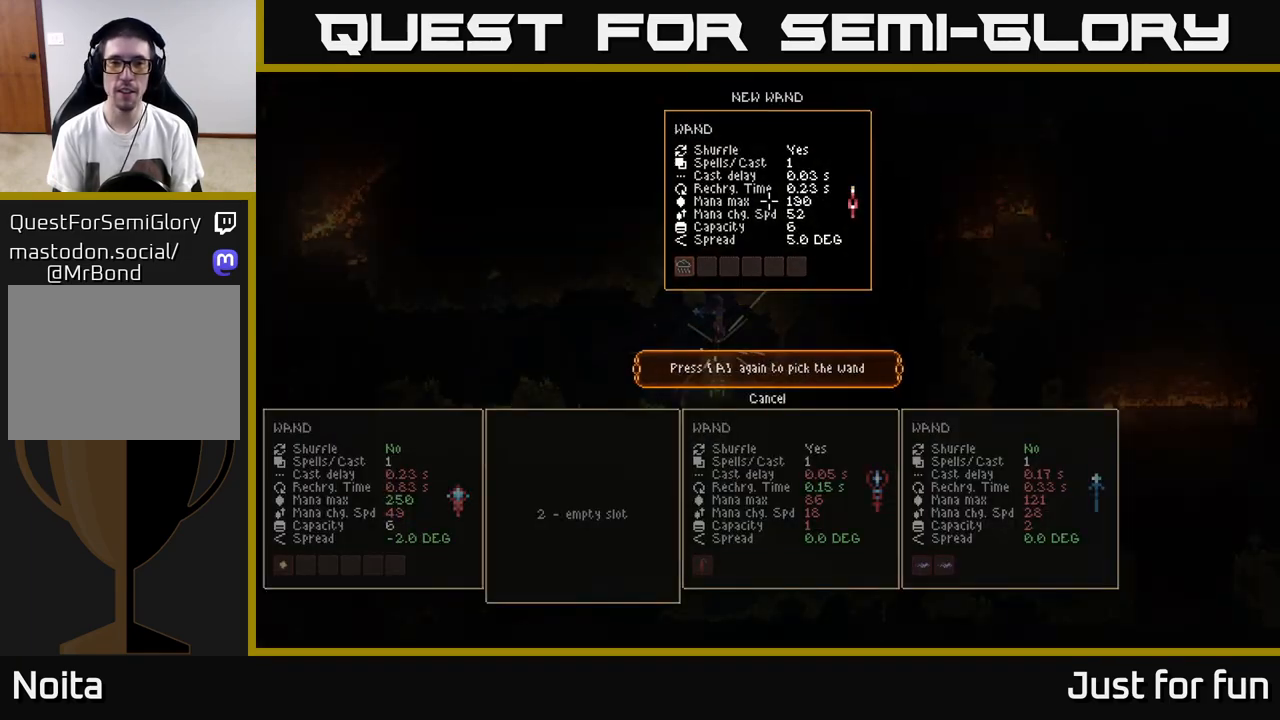
{"buttons": [], "left_stick": "left", "right_stick": "left", "events": [[217, "A", "down"], [267, "A", "up"], [367, "left_stick", "left"], [500, "right_stick", "left"]]}
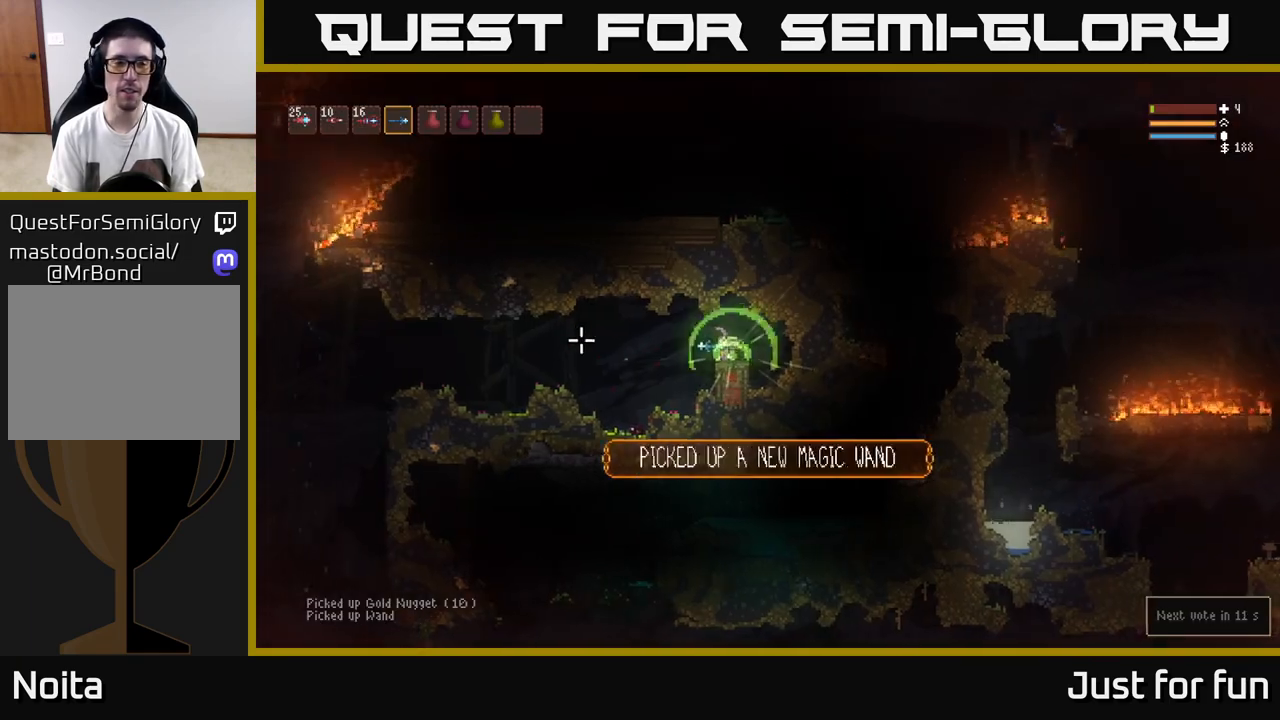
{"buttons": [], "left_stick": "left", "right_stick": "up-left", "events": [[367, "L2", "down"], [383, "right_stick", "up-left"], [483, "L2", "up"]]}
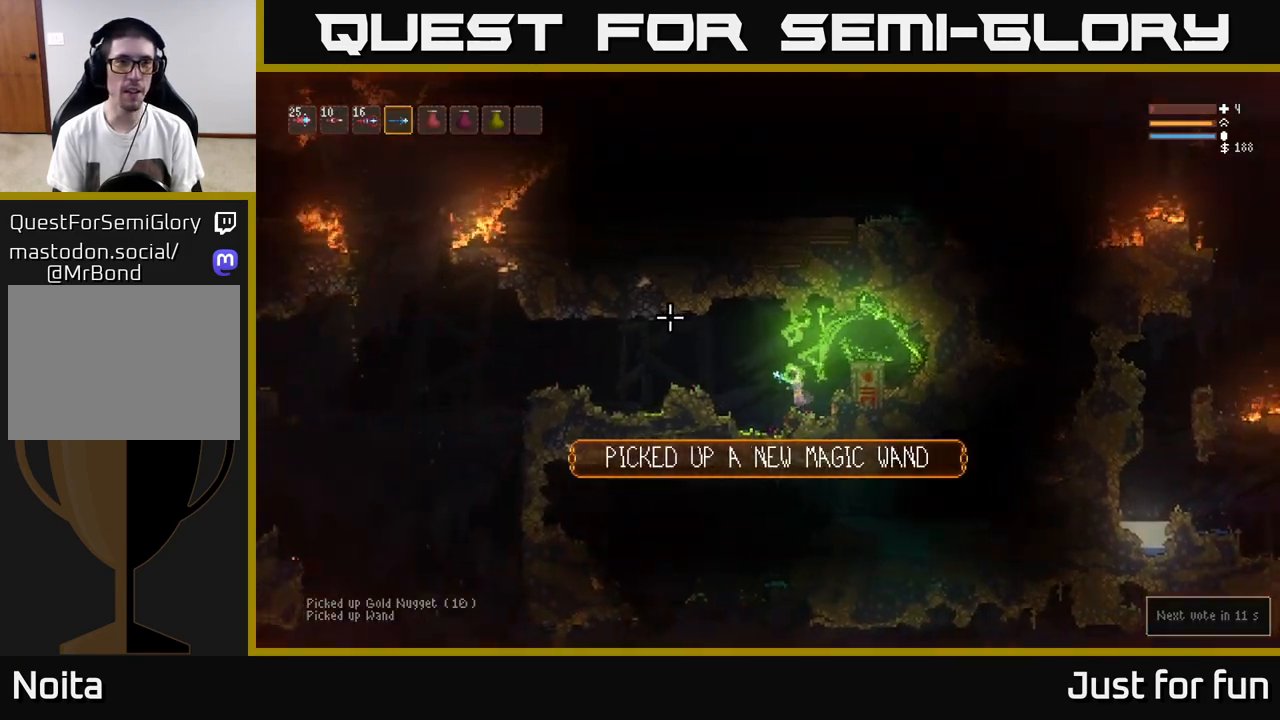
{"buttons": [], "left_stick": "left", "right_stick": "up-left", "events": [[233, "L2", "down"], [333, "L2", "up"]]}
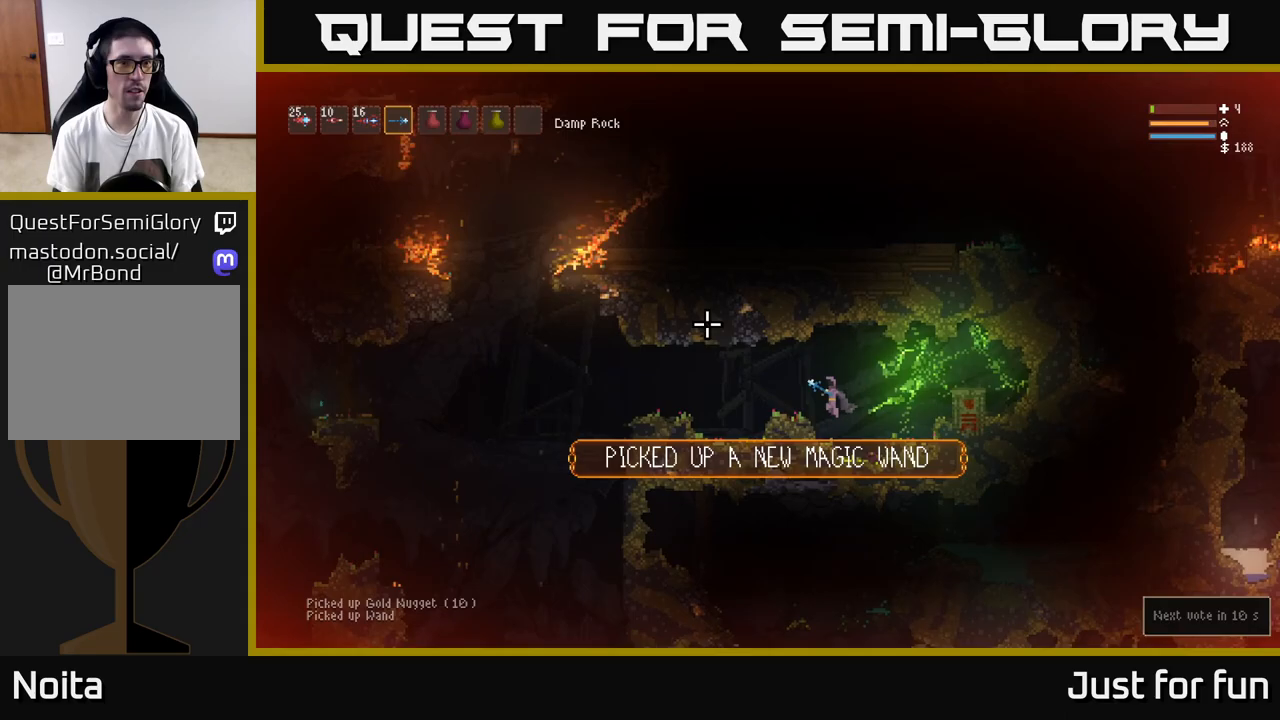
{"buttons": [], "left_stick": "left", "right_stick": "up-left", "events": [[233, "L2", "down"], [383, "L2", "up"]]}
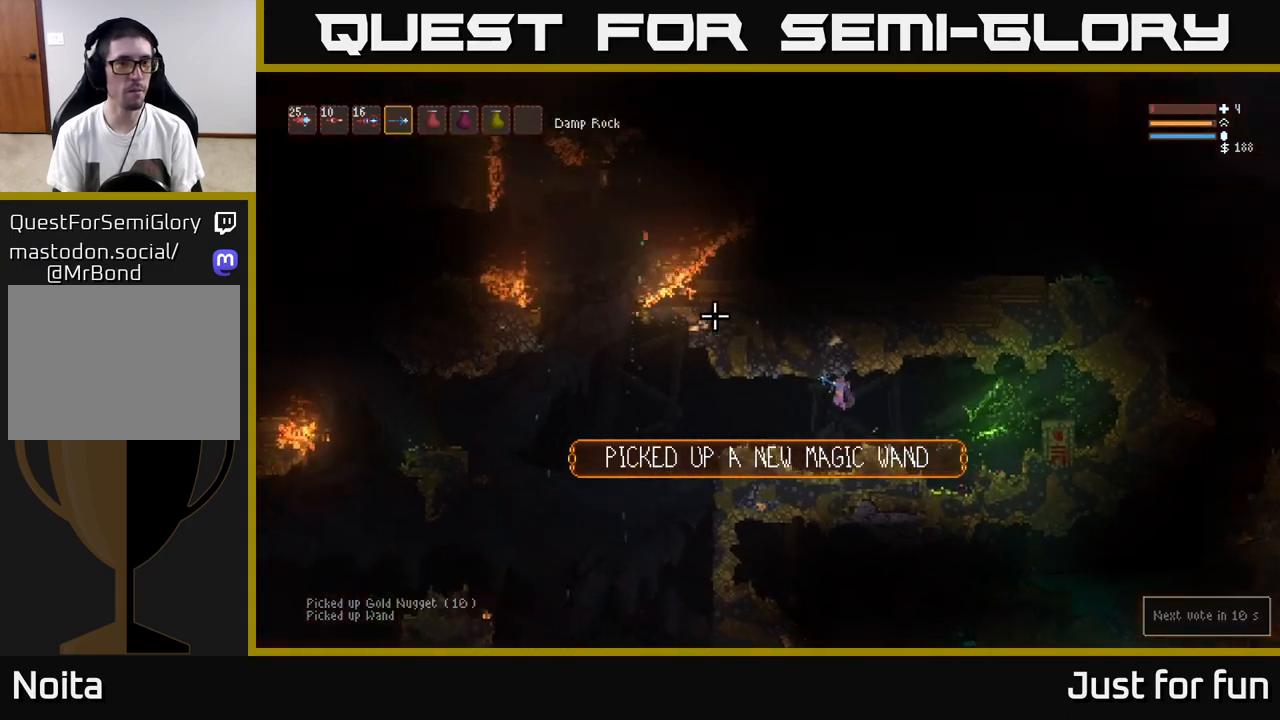
{"buttons": [], "left_stick": "left", "right_stick": "up-left", "events": [[383, "L2", "down"], [450, "L2", "up"]]}
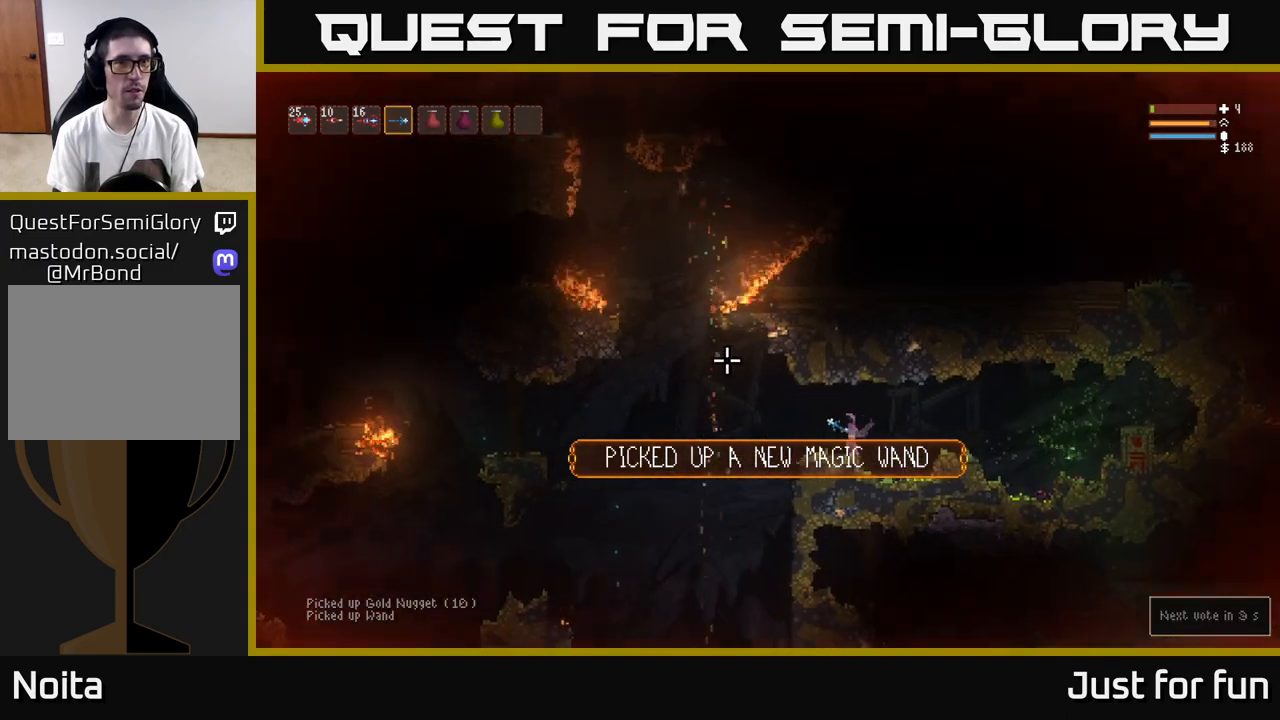
{"buttons": ["L2"], "left_stick": "left", "right_stick": "up", "events": [[400, "L2", "down"], [450, "right_stick", "up"]]}
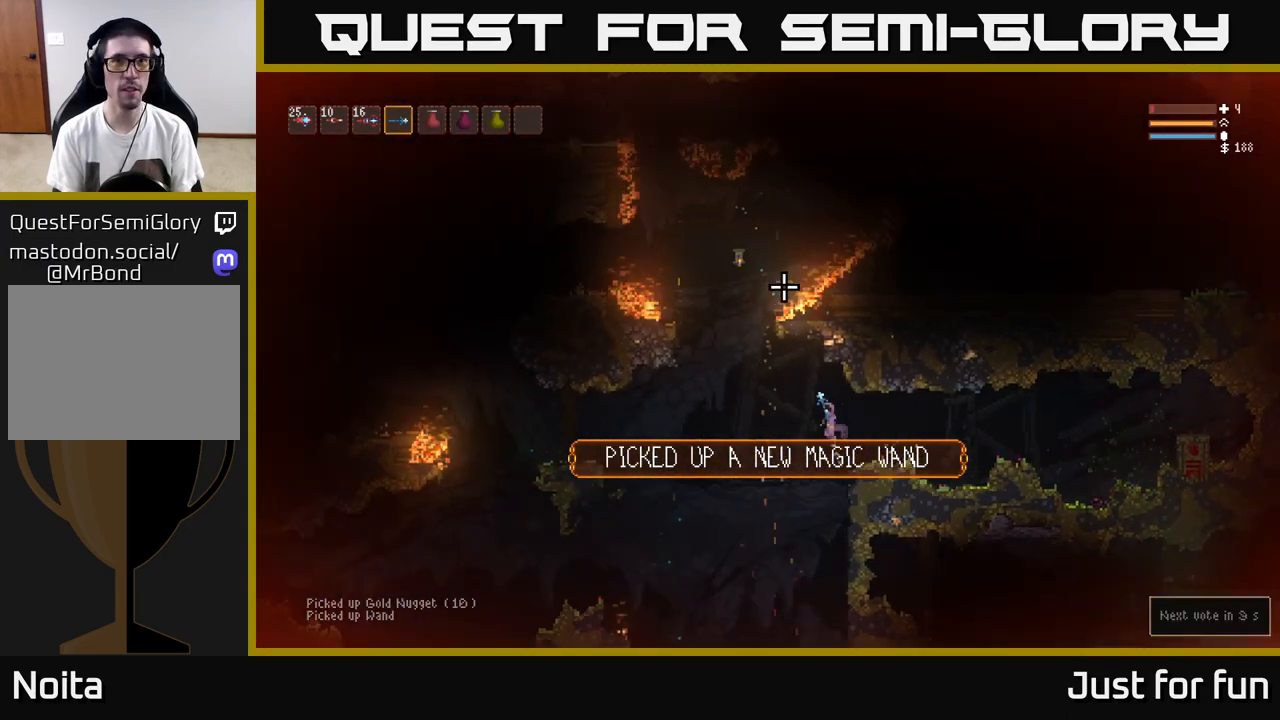
{"buttons": ["L2"], "left_stick": "left", "right_stick": "up-right", "events": [[233, "right_stick", "up-right"]]}
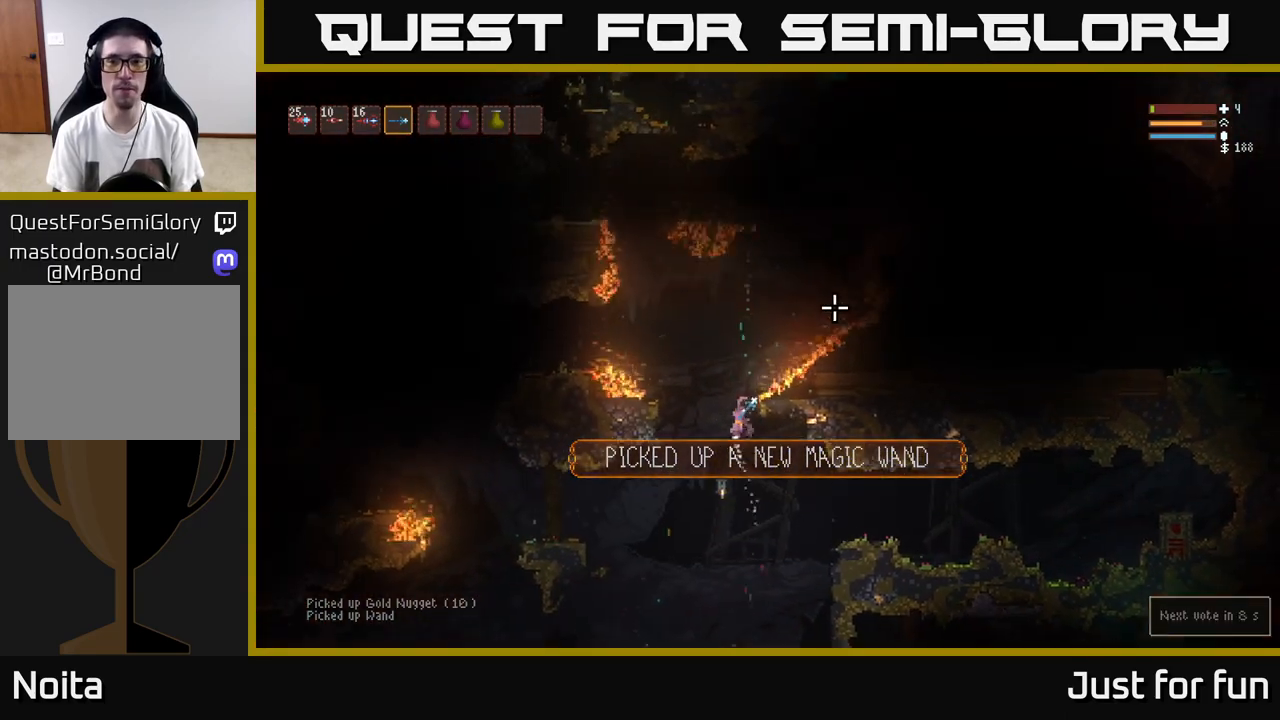
{"buttons": ["L2"], "left_stick": "right", "right_stick": "up-right", "events": [[150, "left_stick", "center"], [217, "left_stick", "right"]]}
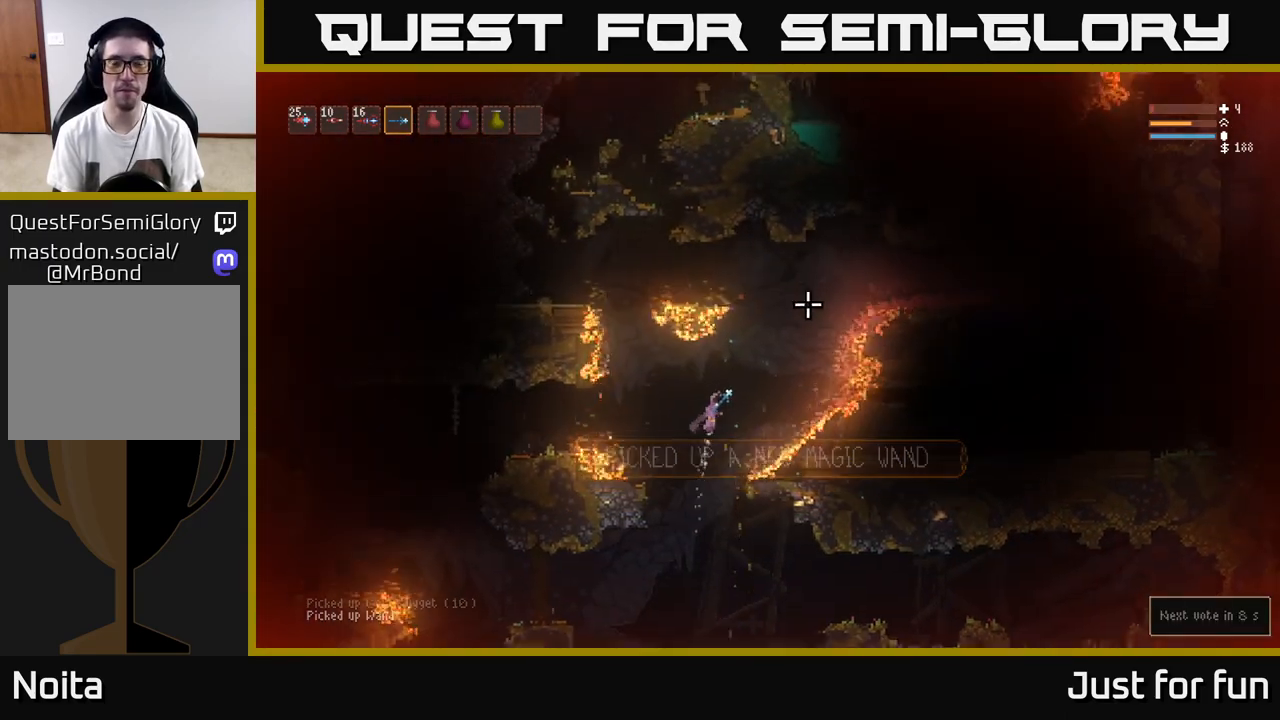
{"buttons": ["L2"], "left_stick": "right", "right_stick": "up-right", "events": []}
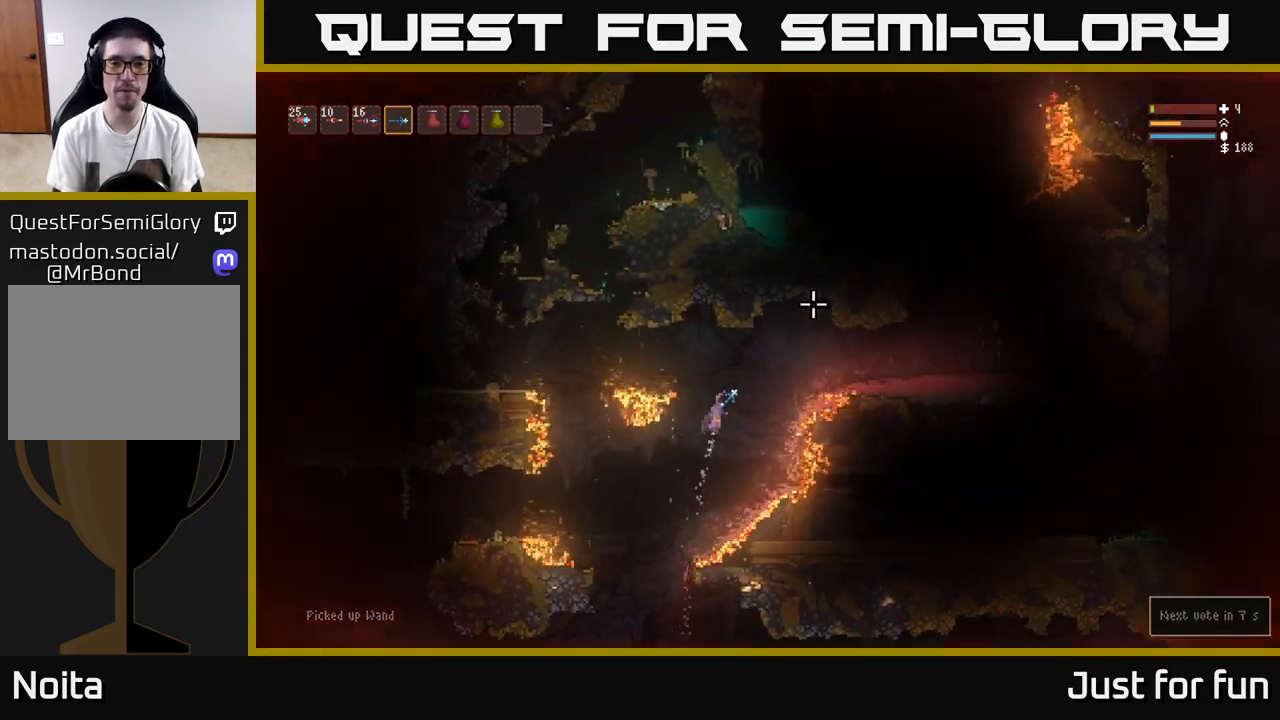
{"buttons": ["L2"], "left_stick": "right", "right_stick": "up-right", "events": [[250, "L2", "up"], [400, "L2", "down"]]}
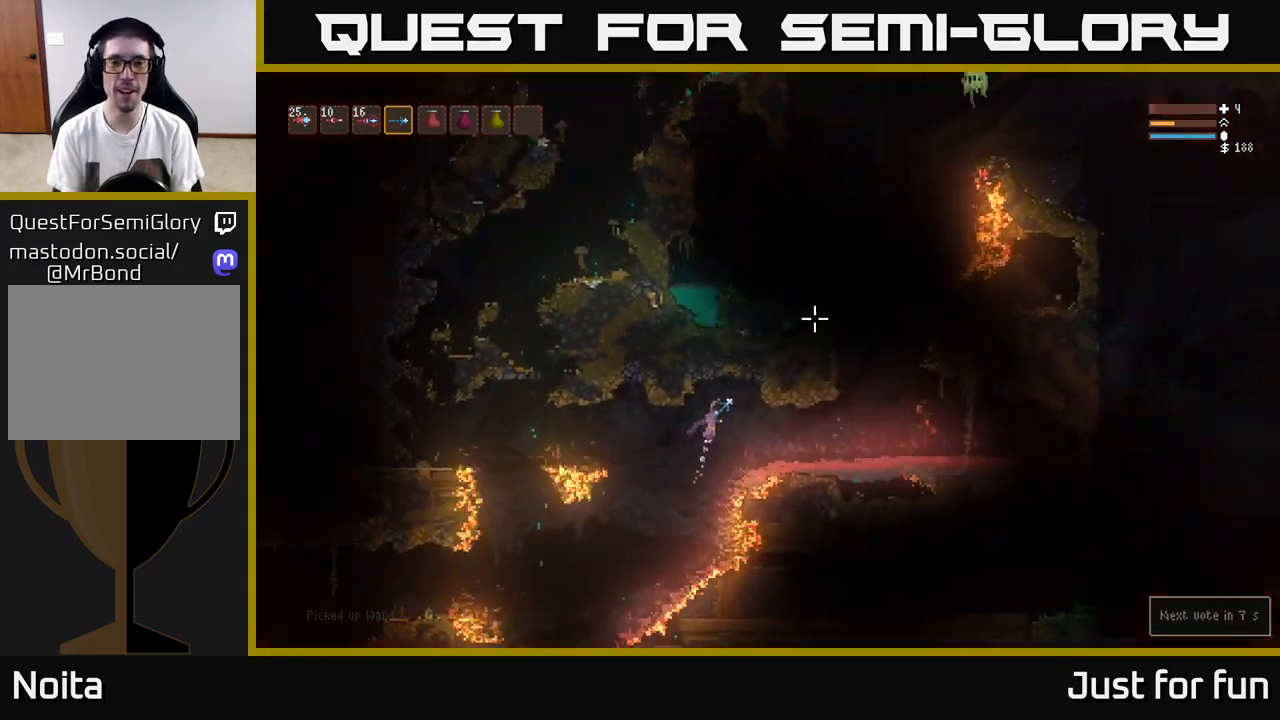
{"buttons": [], "left_stick": "right", "right_stick": "up-right", "events": [[17, "L2", "up"]]}
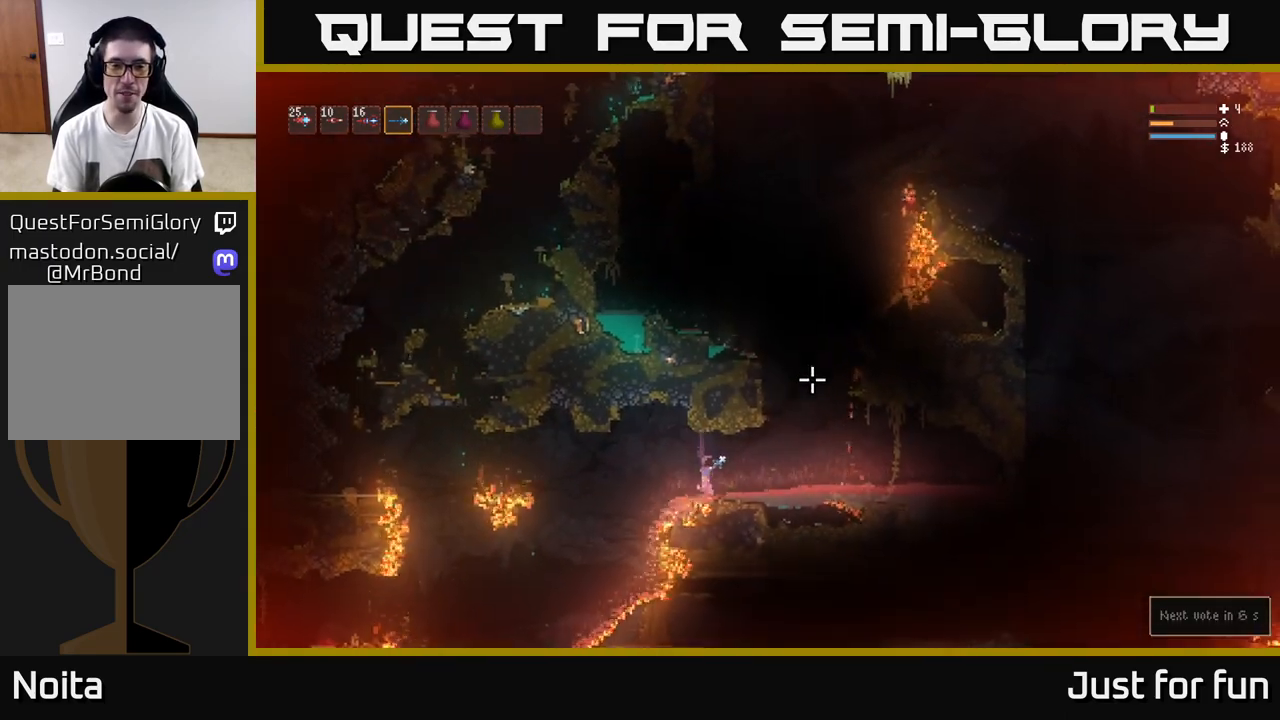
{"buttons": [], "left_stick": "right", "right_stick": "up-right", "events": [[317, "L2", "down"], [483, "L2", "up"]]}
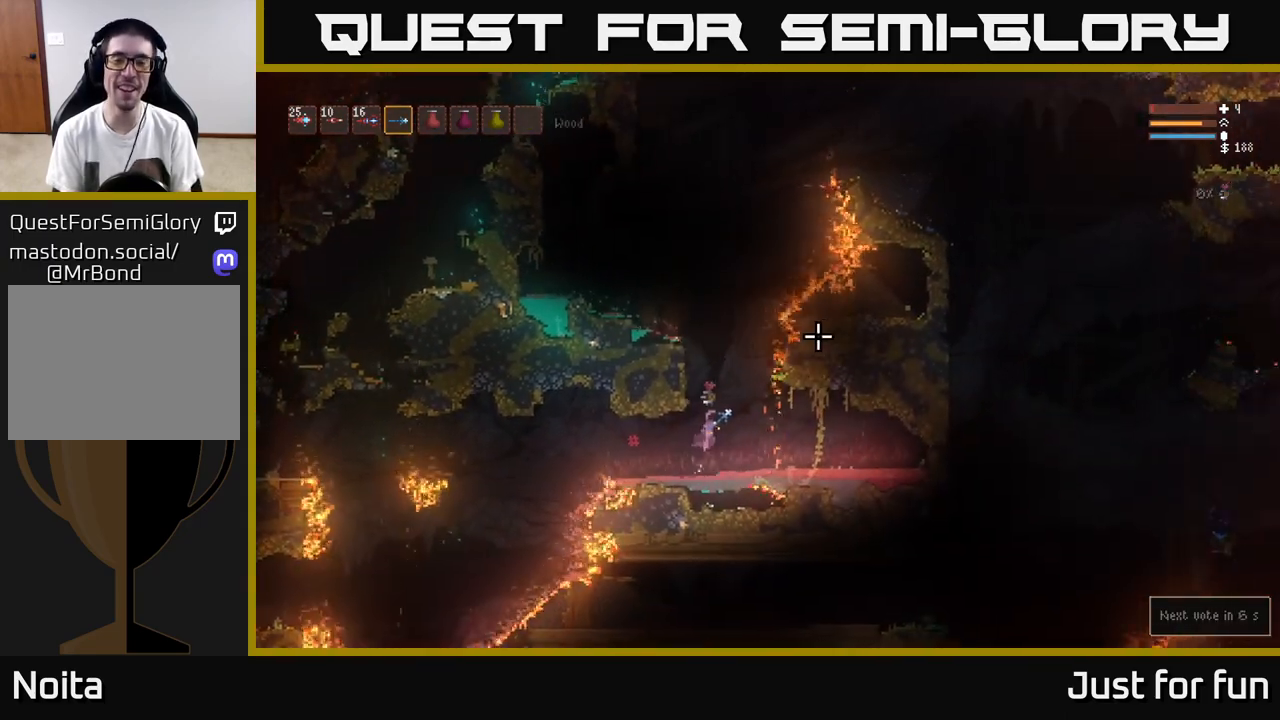
{"buttons": [], "left_stick": "right", "right_stick": "up-right", "events": []}
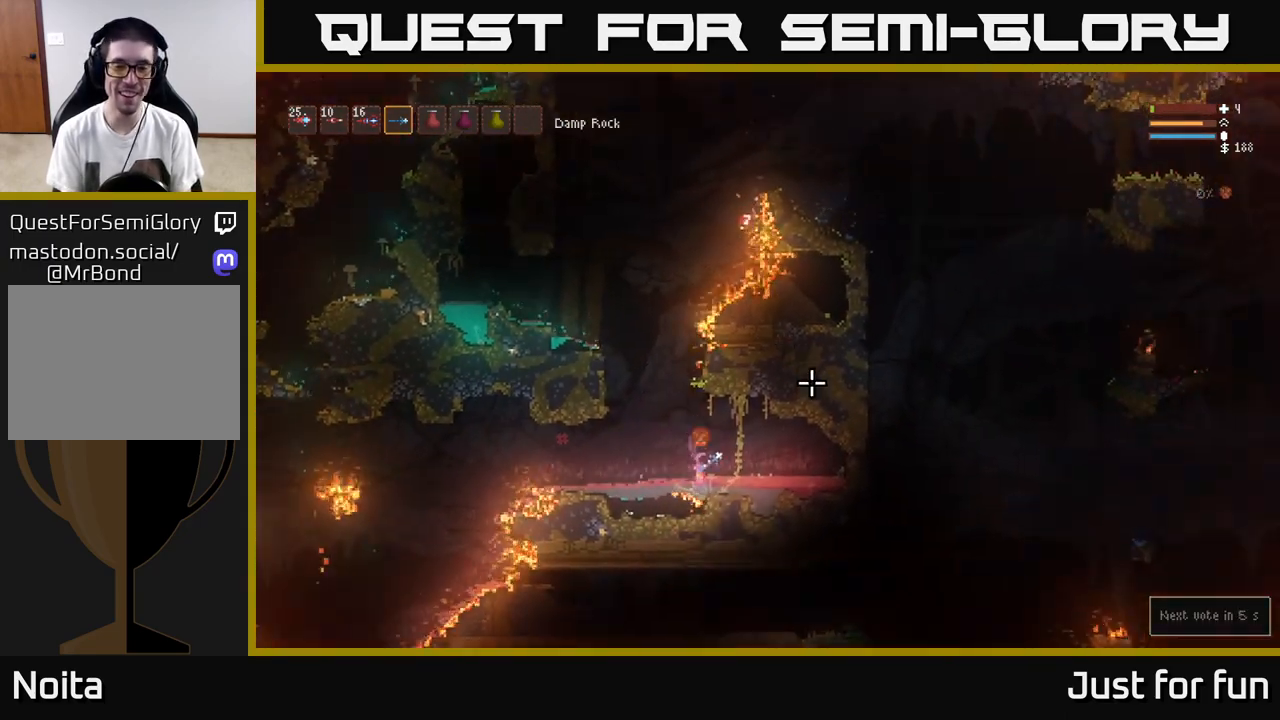
{"buttons": ["L2"], "left_stick": "right", "right_stick": "up-right", "events": [[483, "L2", "down"]]}
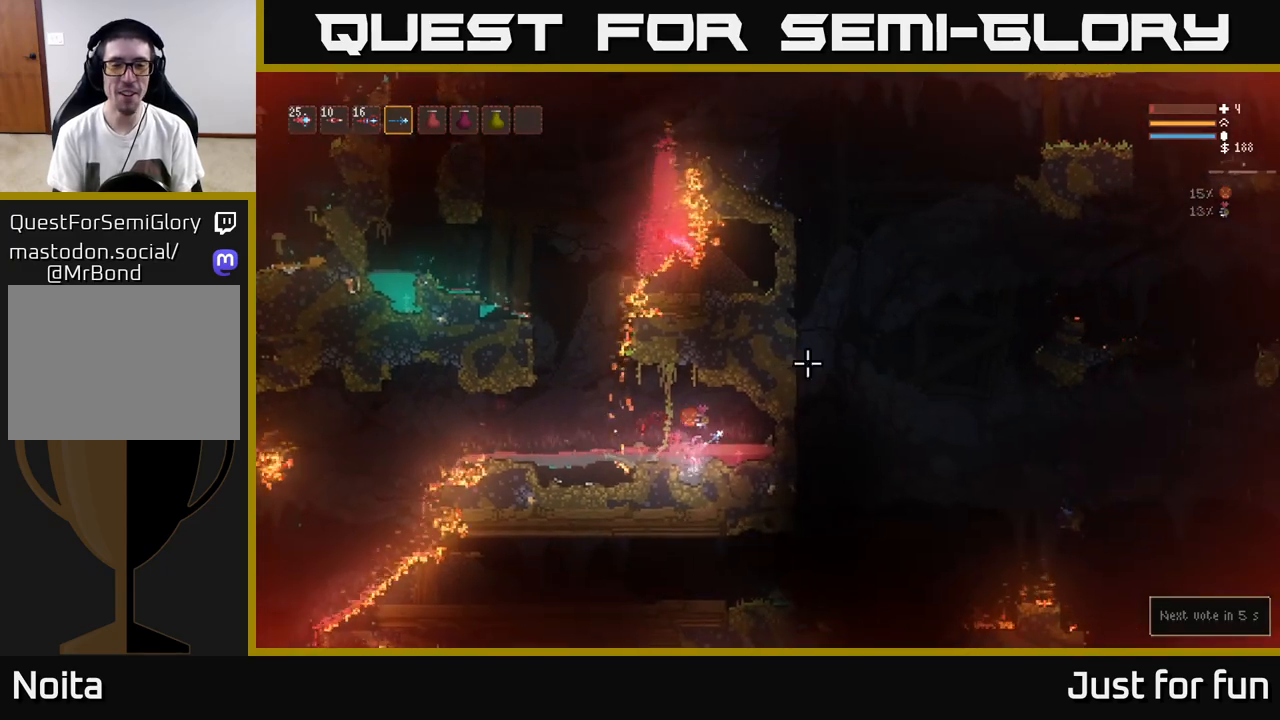
{"buttons": [], "left_stick": "right", "right_stick": "up-right", "events": [[117, "L2", "up"]]}
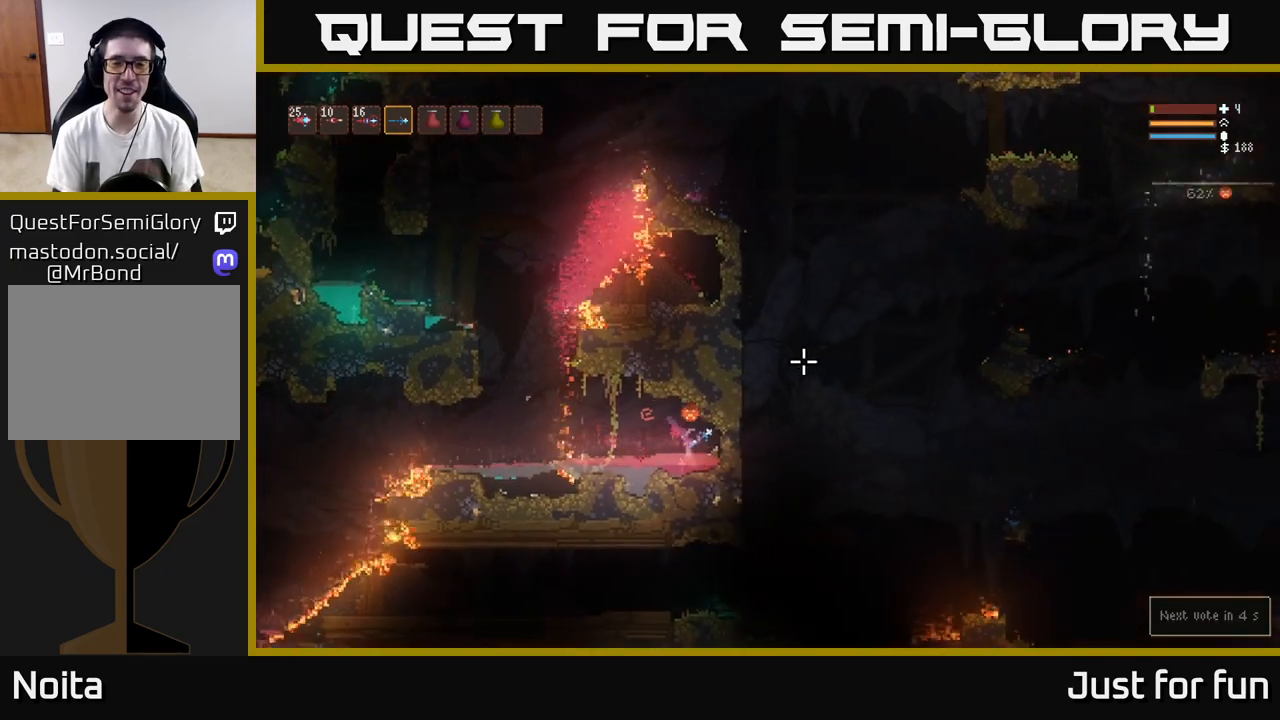
{"buttons": [], "left_stick": "center", "right_stick": "up-right", "events": [[117, "left_stick", "up-left"], [167, "left_stick", "left"], [350, "left_stick", "center"]]}
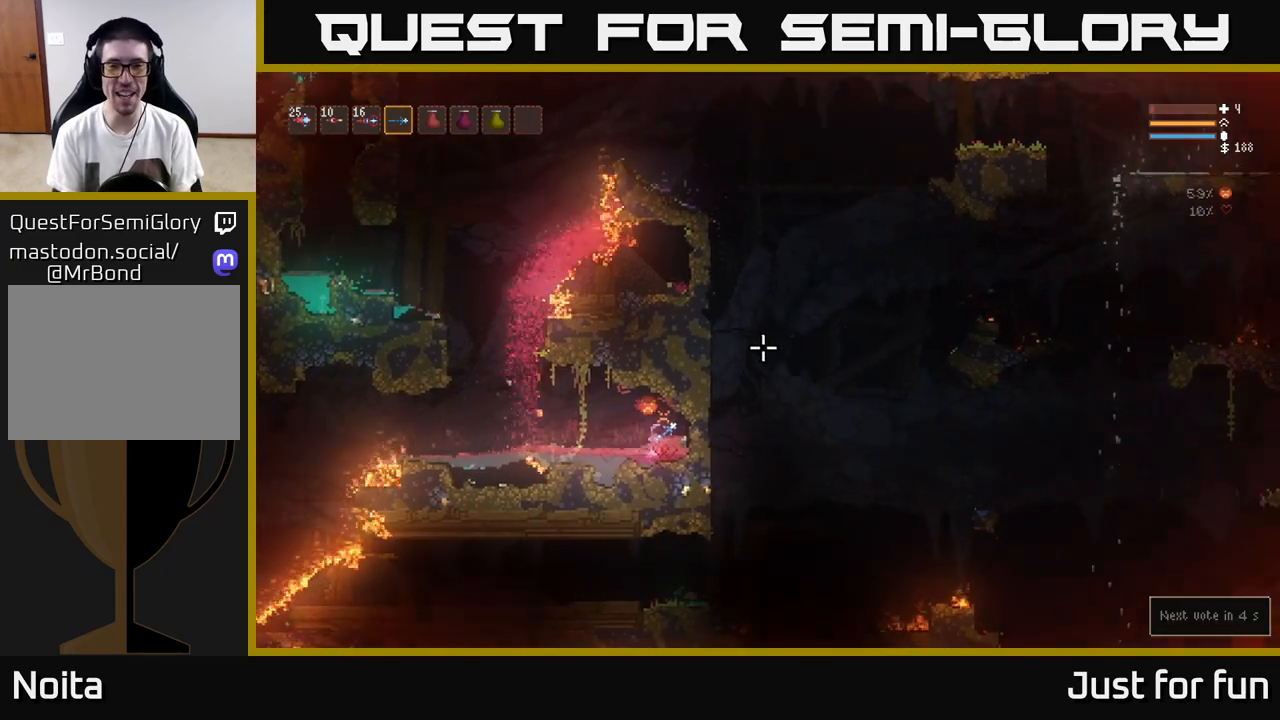
{"buttons": [], "left_stick": "left", "right_stick": "up-right", "events": [[417, "left_stick", "left"]]}
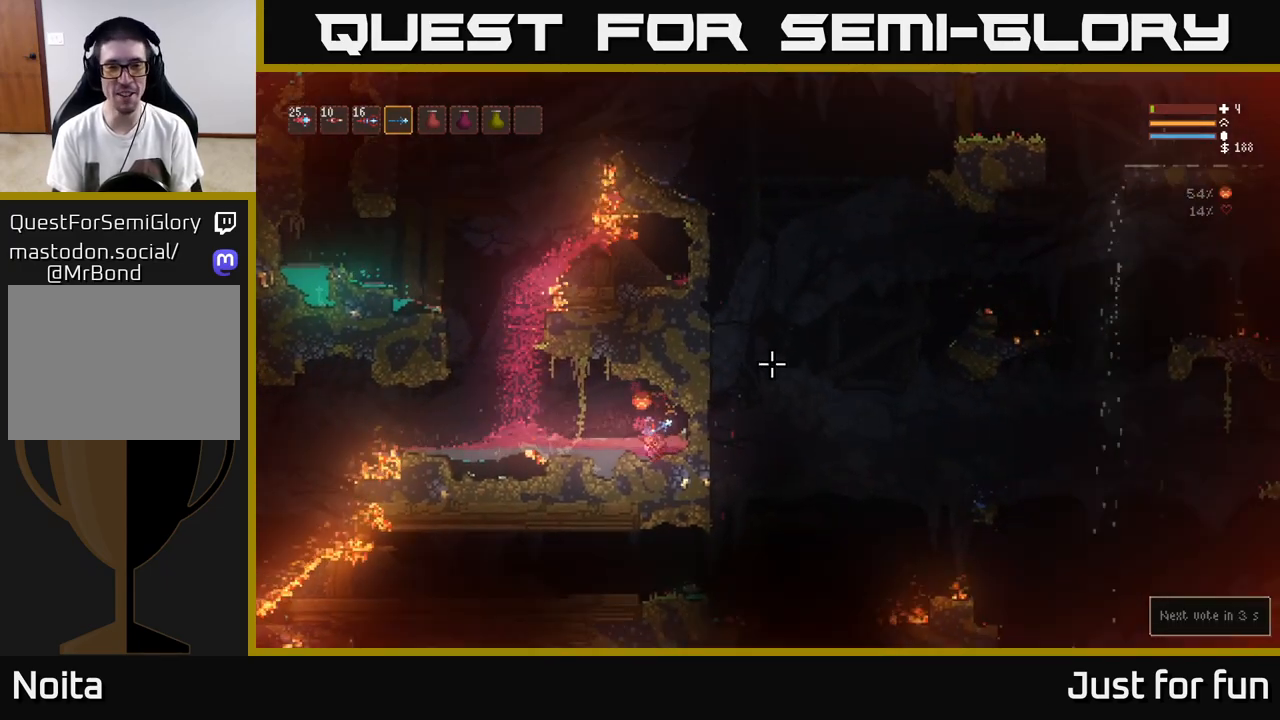
{"buttons": [], "left_stick": "left", "right_stick": "up-right", "events": [[117, "L2", "down"], [233, "L2", "up"]]}
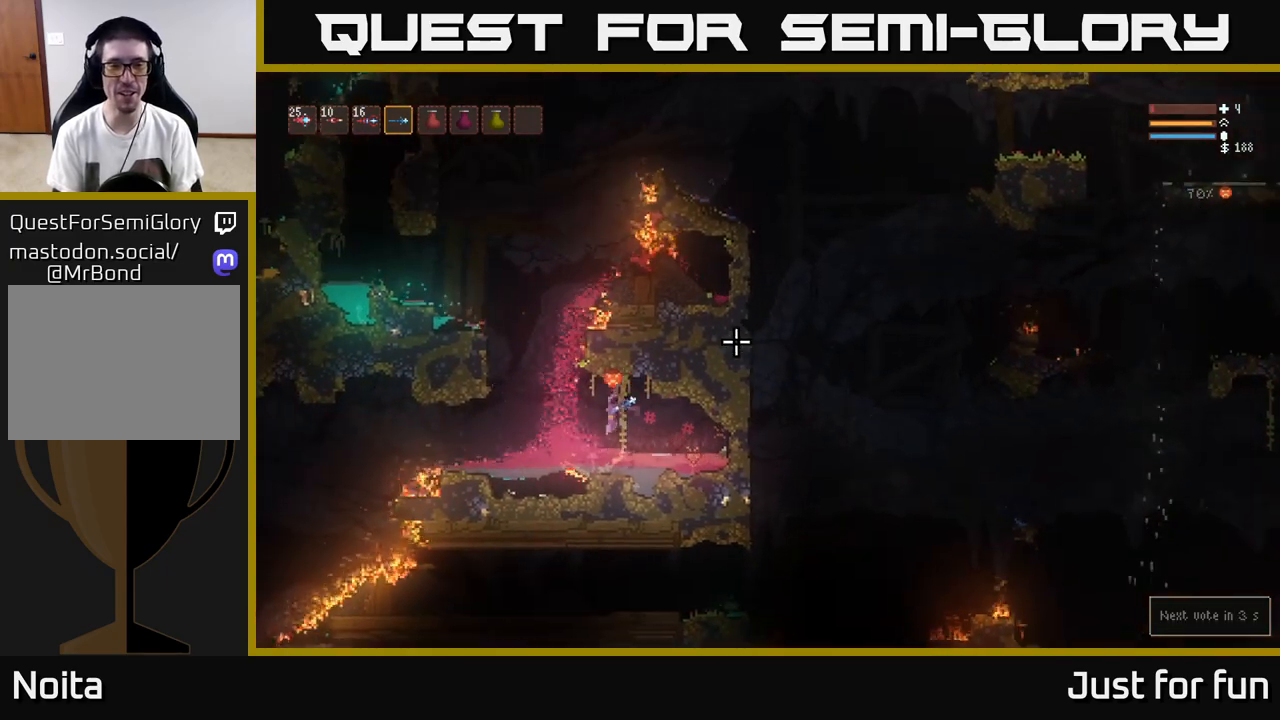
{"buttons": ["L2"], "left_stick": "center", "right_stick": "up-right", "events": [[183, "L2", "down"], [467, "left_stick", "center"]]}
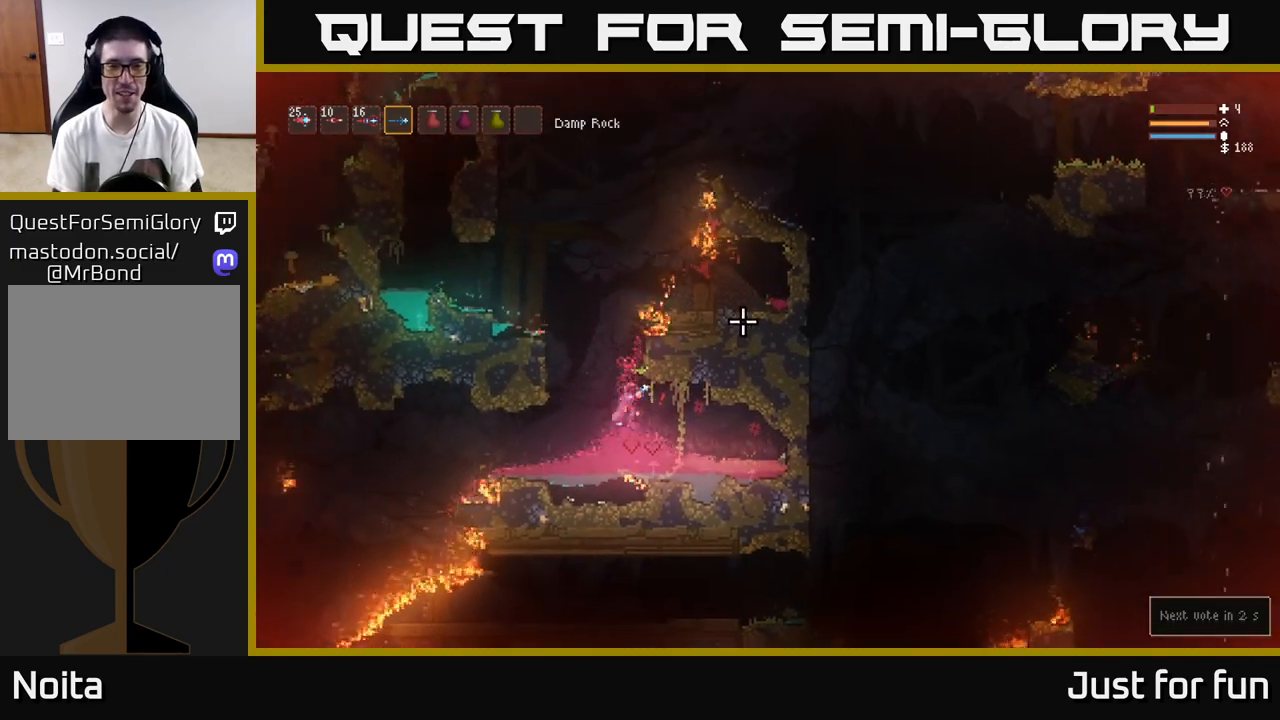
{"buttons": ["L2"], "left_stick": "center", "right_stick": "up-right", "events": [[83, "left_stick", "right"], [233, "left_stick", "left"], [433, "left_stick", "center"]]}
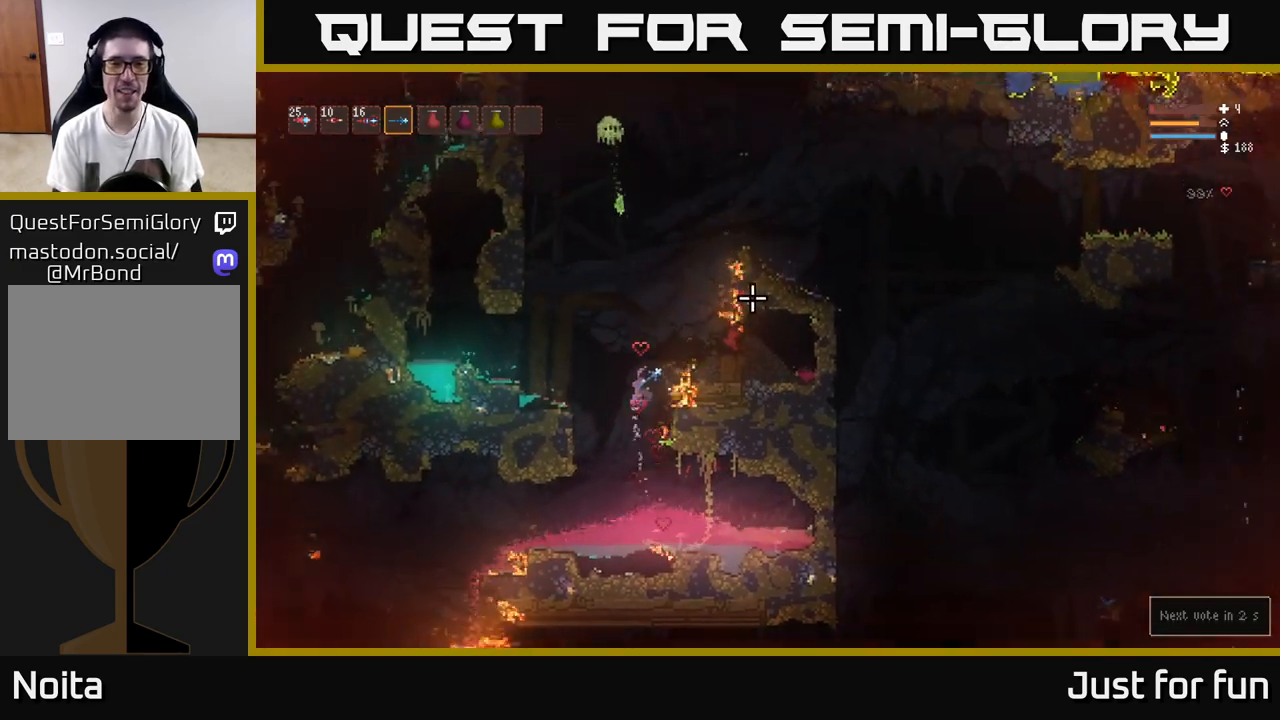
{"buttons": ["R2"], "left_stick": "left", "right_stick": "up-right", "events": [[17, "left_stick", "left"], [283, "L2", "up"], [483, "R2", "down"]]}
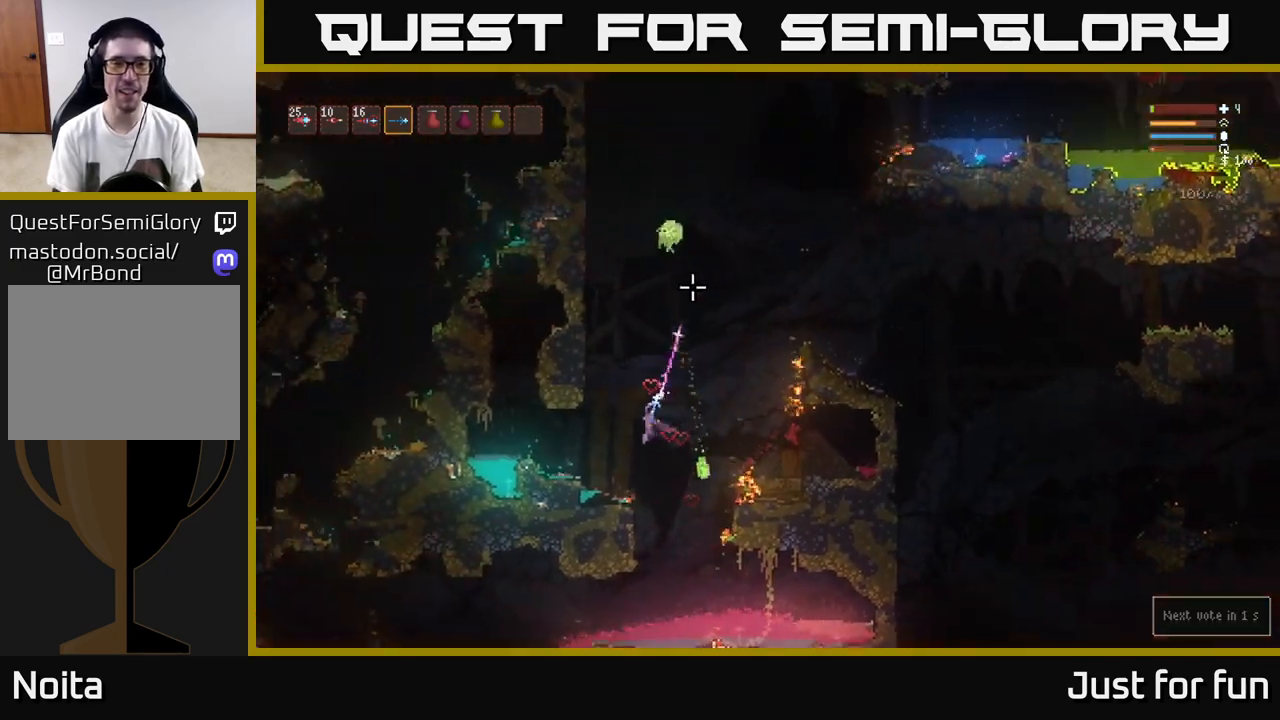
{"buttons": [], "left_stick": "center", "right_stick": "up-right", "events": [[117, "R2", "up"], [367, "R2", "down"], [367, "left_stick", "center"], [467, "R2", "up"]]}
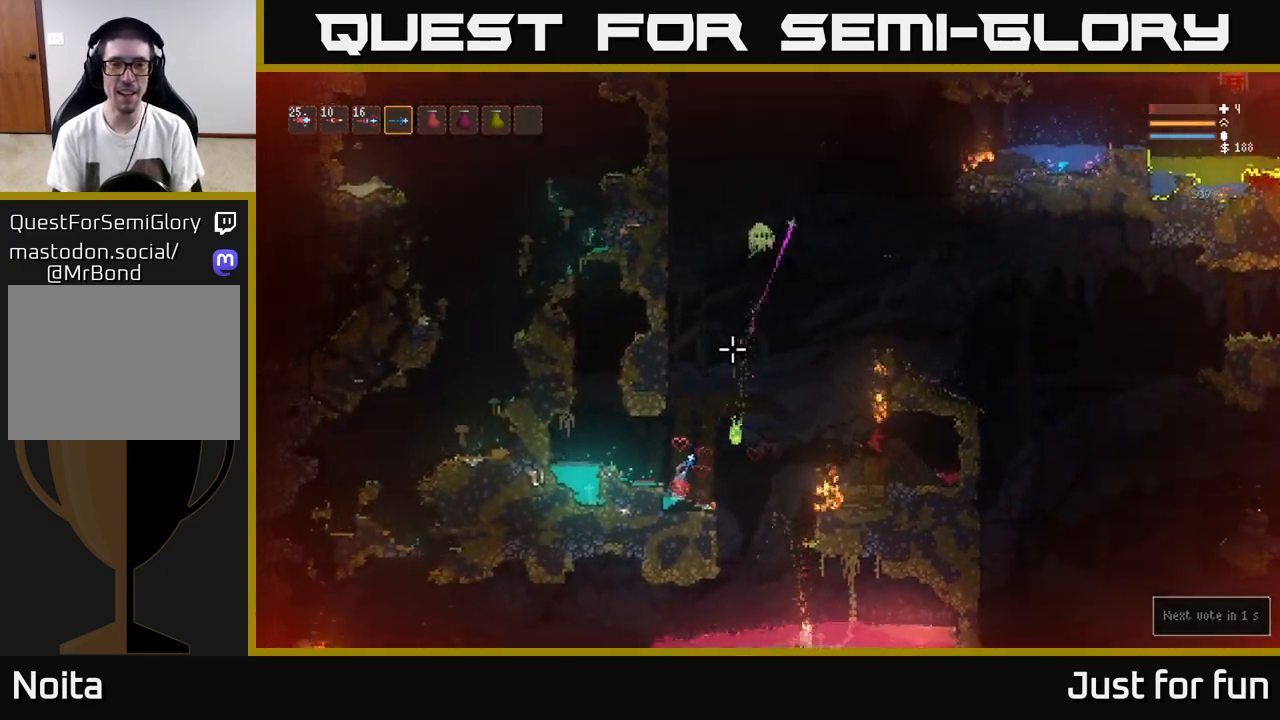
{"buttons": ["L2"], "left_stick": "left", "right_stick": "up-right", "events": [[283, "R2", "down"], [383, "R2", "up"], [417, "left_stick", "left"], [500, "L2", "down"]]}
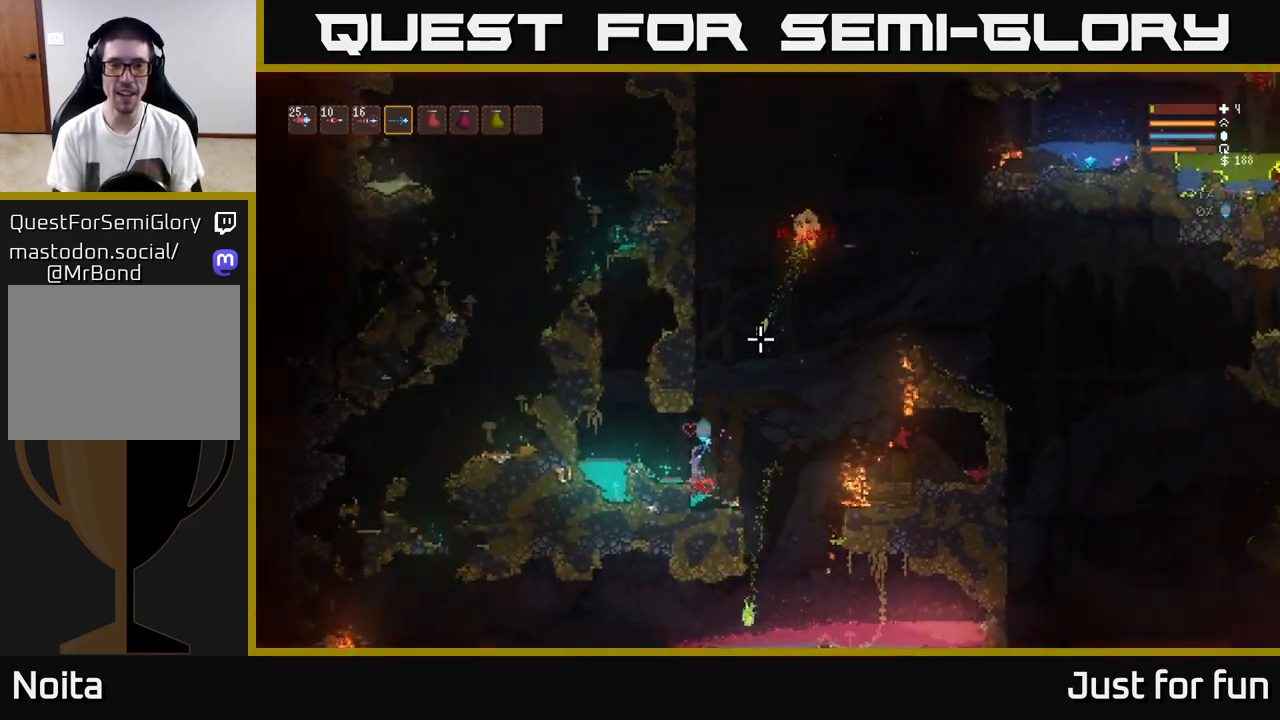
{"buttons": [], "left_stick": "left", "right_stick": "up-right", "events": [[117, "L2", "up"], [250, "left_stick", "center"], [317, "left_stick", "left"]]}
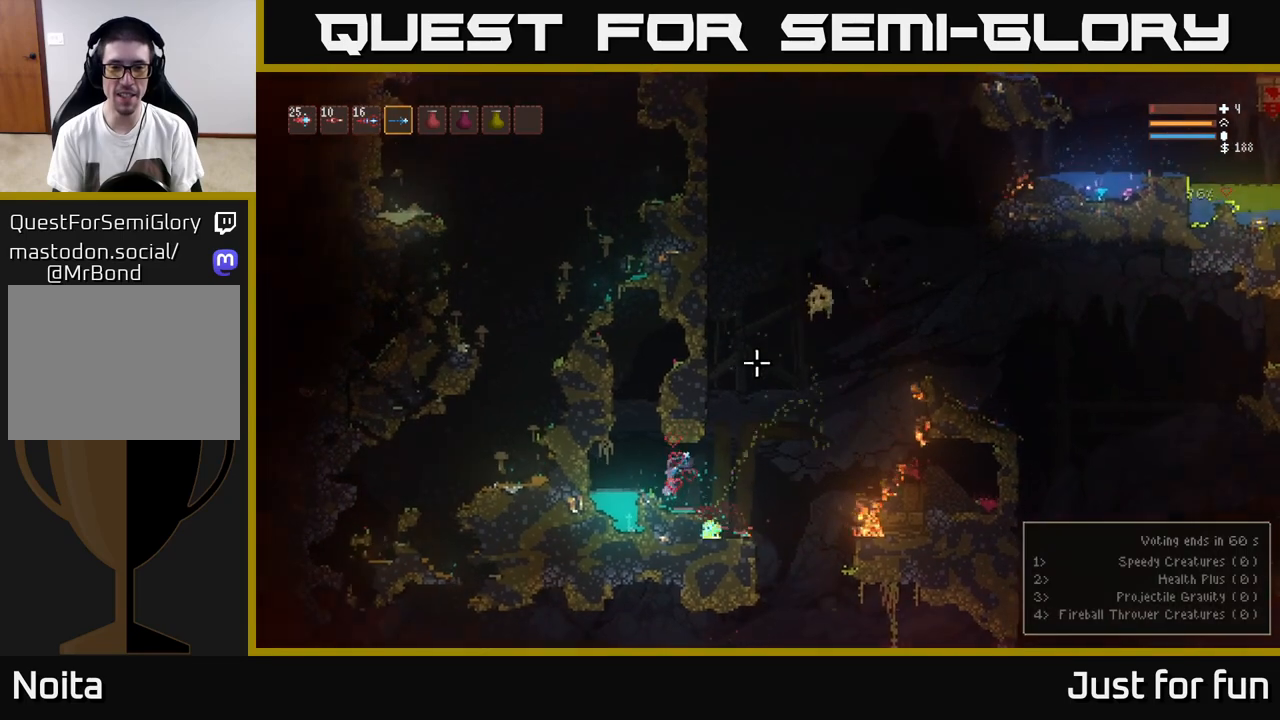
{"buttons": [], "left_stick": "right", "right_stick": "up-right", "events": [[33, "left_stick", "center"], [150, "left_stick", "right"], [317, "L2", "down"], [433, "L2", "up"]]}
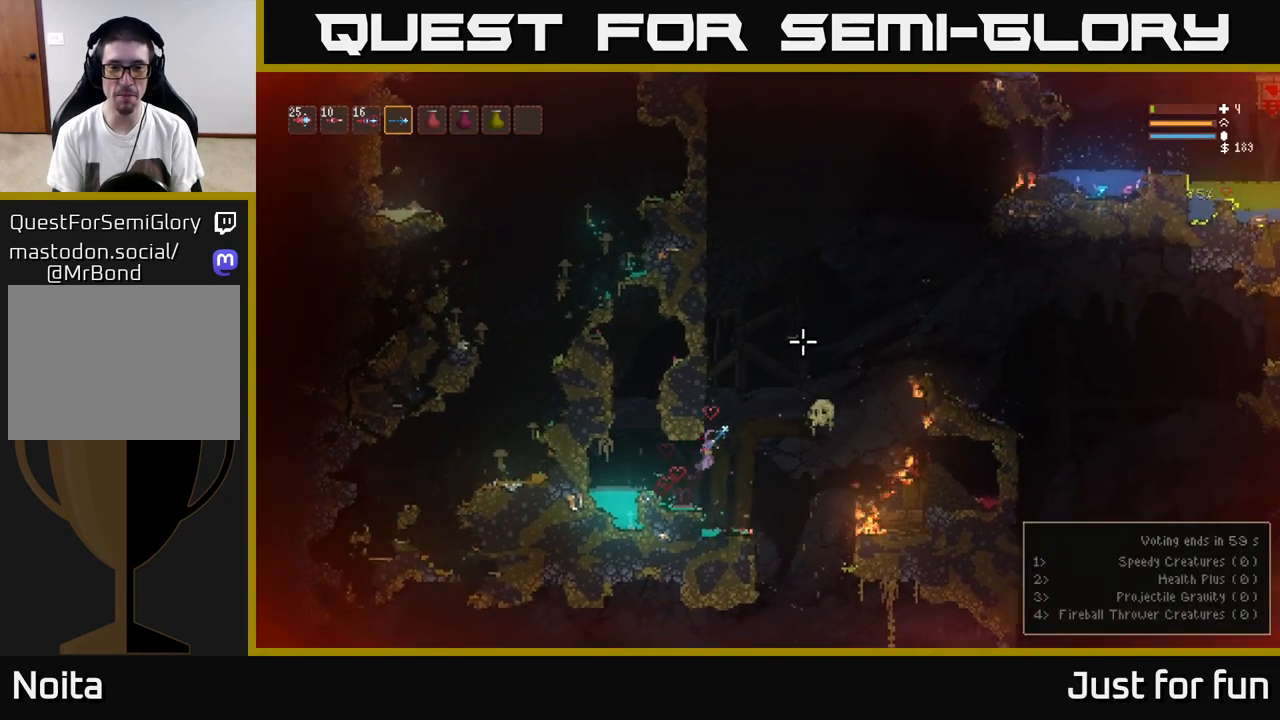
{"buttons": [], "left_stick": "right", "right_stick": "up-right", "events": []}